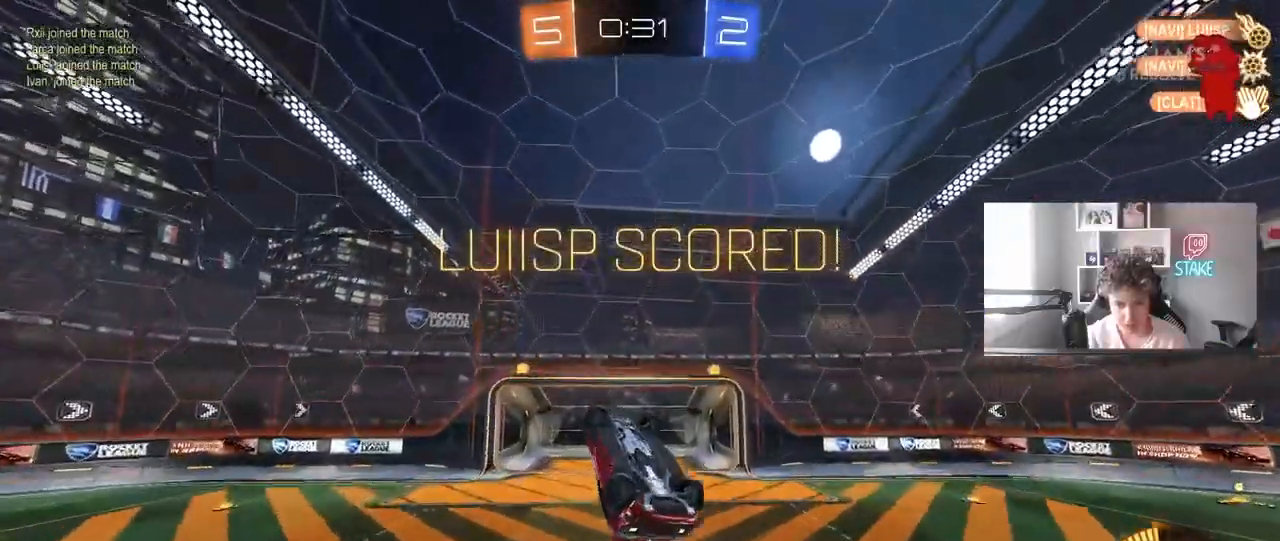
Gameplay with keyboard and mouse; each line is a JSON object with the keys and mouse buttons held at the frame after it. "events" lists presses ("down") and releases ("up") of "1", "2", "3", "4", "5", "a", "alt", "c", "caps_lock", "ctrl", "d", "e", "f", "g", "q", "r", "s", "shift", "space", "t", "tab", "v", "w", "x", "z", "mouse_left", "mouse_wheel" and "mouse_right" between this image and that frame as [ms after this image, input, new state], when the widget could be followed in between. "mouse_left", "mouse_wheel", "mouse_right" = the "left", "wheel", "right" buttons of the "mouse" list. No other keys are recorded. "wheel" means that the mouse wheel is clicked or scrolled. Mouse movement is not recorded.
{"keys": [], "mouse": ["left"], "events": [[183, "mouse_left", "up"], [283, "mouse_left", "down"], [383, "mouse_left", "up"], [467, "mouse_left", "down"]]}
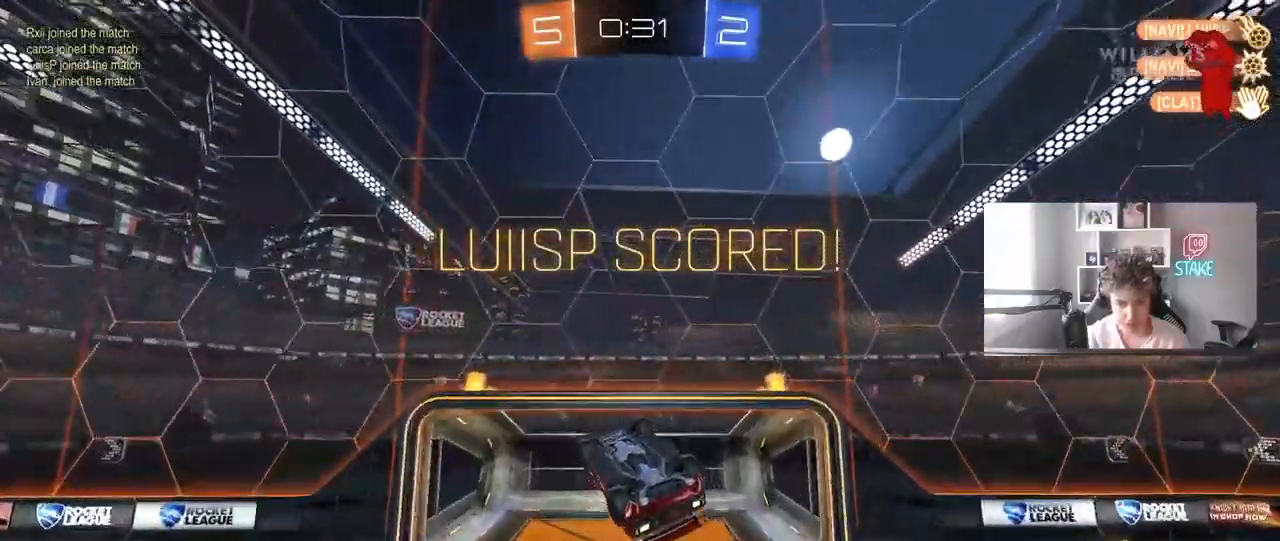
{"keys": [], "mouse": [], "events": [[17, "a", "down"], [67, "a", "up"], [67, "mouse_left", "up"], [117, "mouse_left", "down"], [250, "mouse_left", "up"]]}
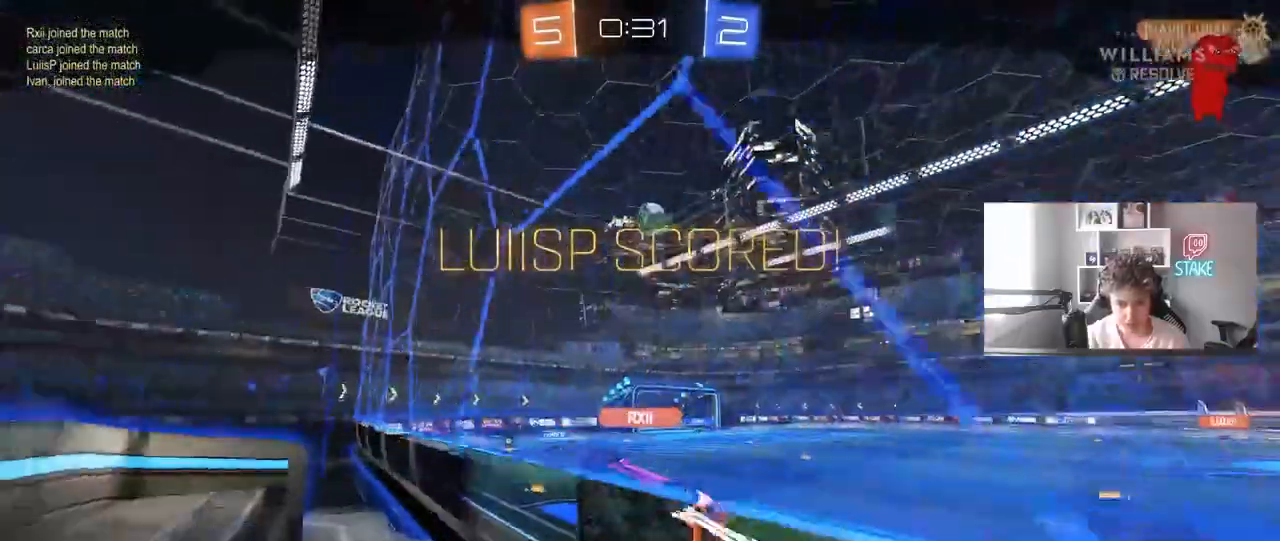
{"keys": [], "mouse": [], "events": [[267, "mouse_right", "down"], [500, "mouse_right", "up"]]}
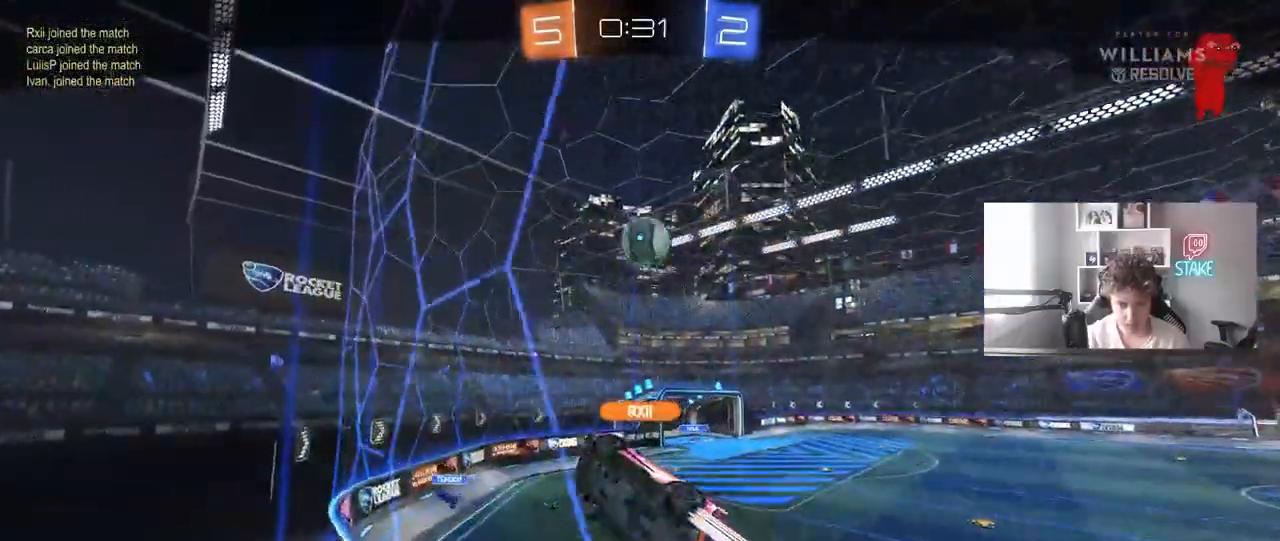
{"keys": [], "mouse": [], "events": [[50, "mouse_right", "down"], [233, "mouse_right", "up"]]}
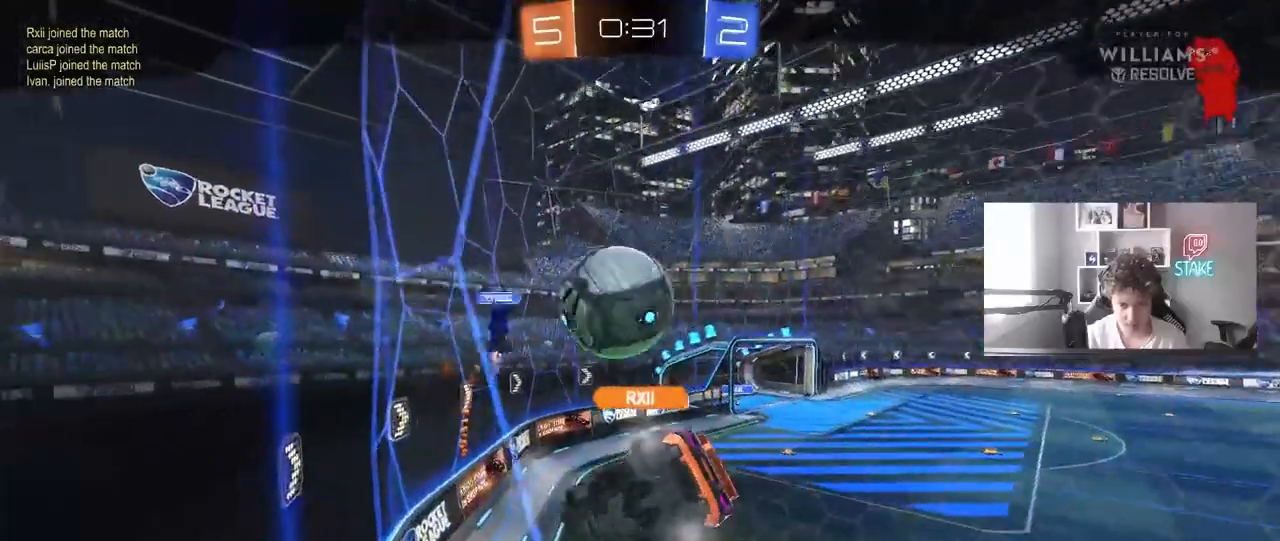
{"keys": [], "mouse": [], "events": []}
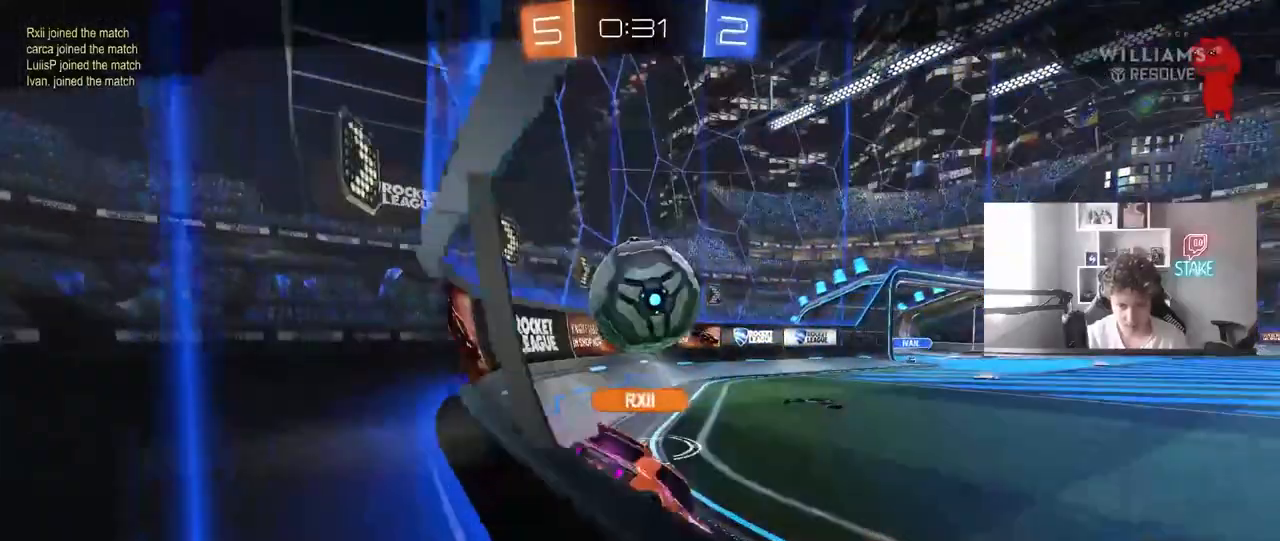
{"keys": [], "mouse": ["right"], "events": [[417, "mouse_right", "down"]]}
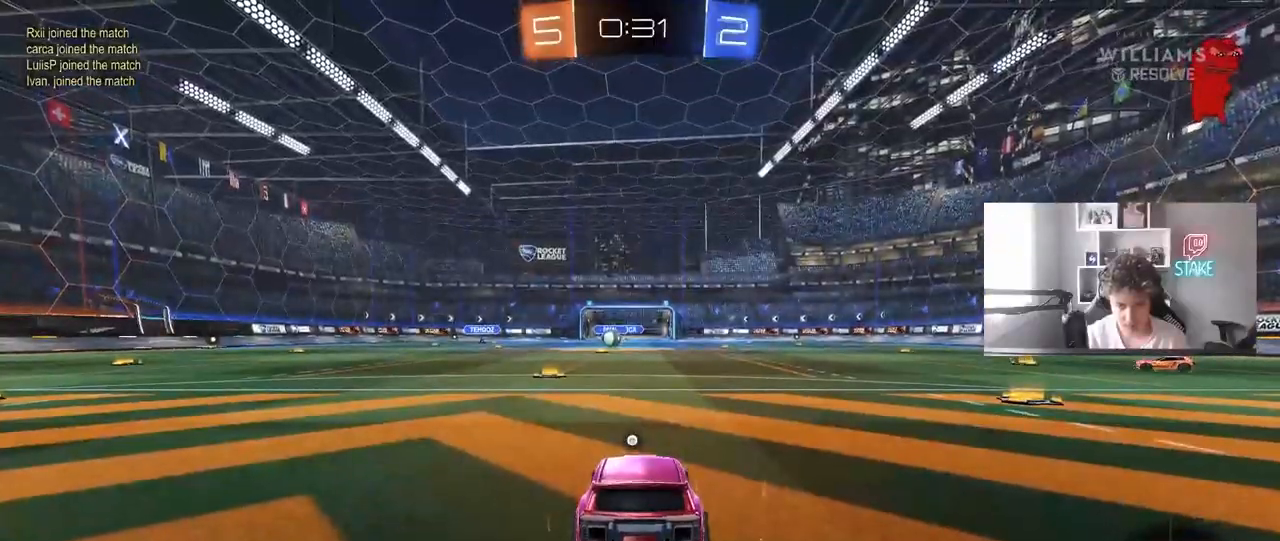
{"keys": ["tab"], "mouse": ["wheel"]}
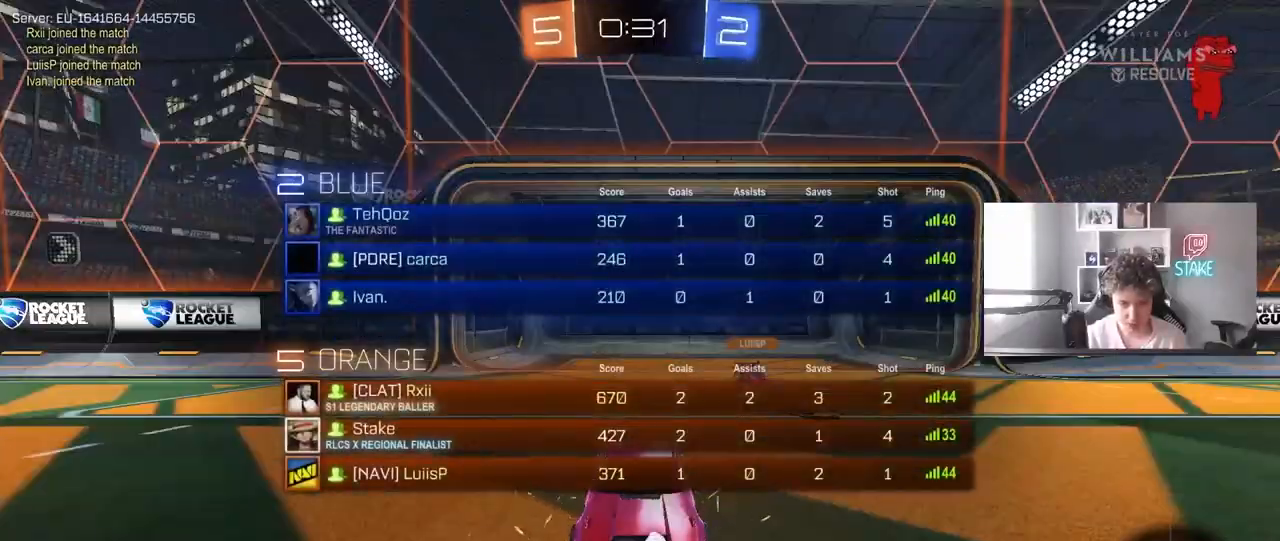
{"keys": [], "mouse": [], "events": [[67, "mouse_wheel", "up"], [67, "tab", "up"], [250, "z", "down"], [350, "x", "down"], [350, "z", "up"], [450, "x", "up"]]}
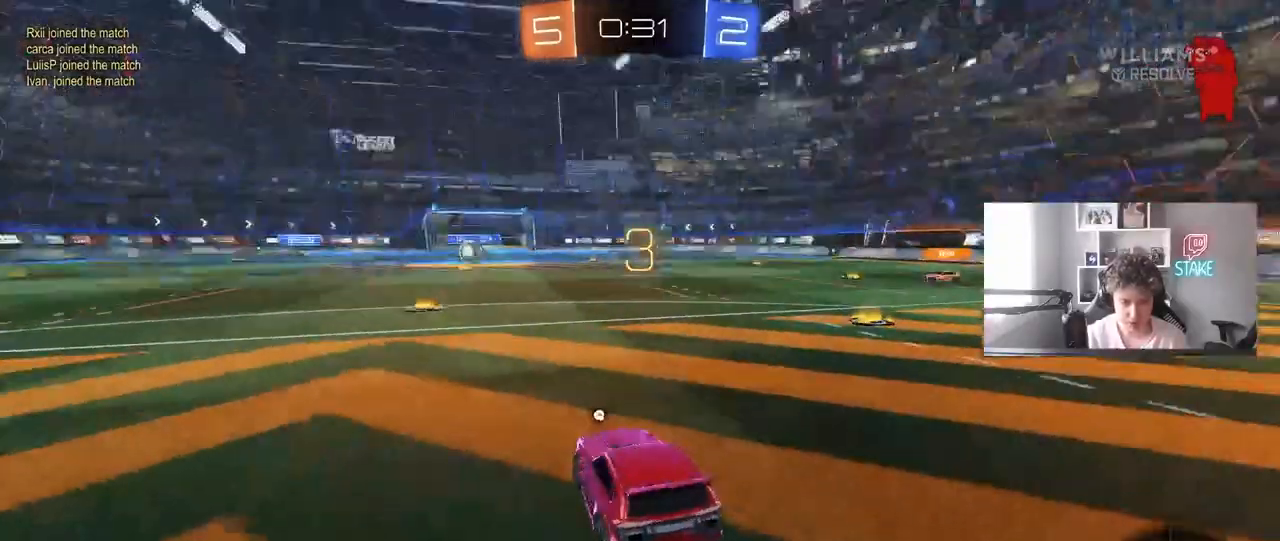
{"keys": [], "mouse": [], "events": [[33, "mouse_wheel", "down"], [133, "mouse_wheel", "up"]]}
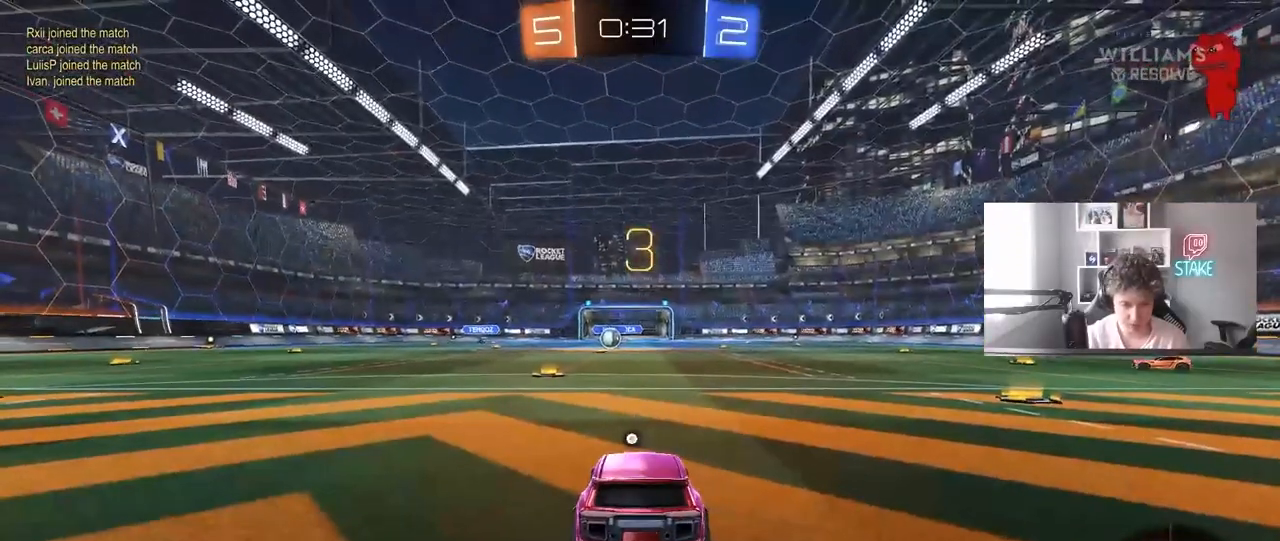
{"keys": [], "mouse": [], "events": []}
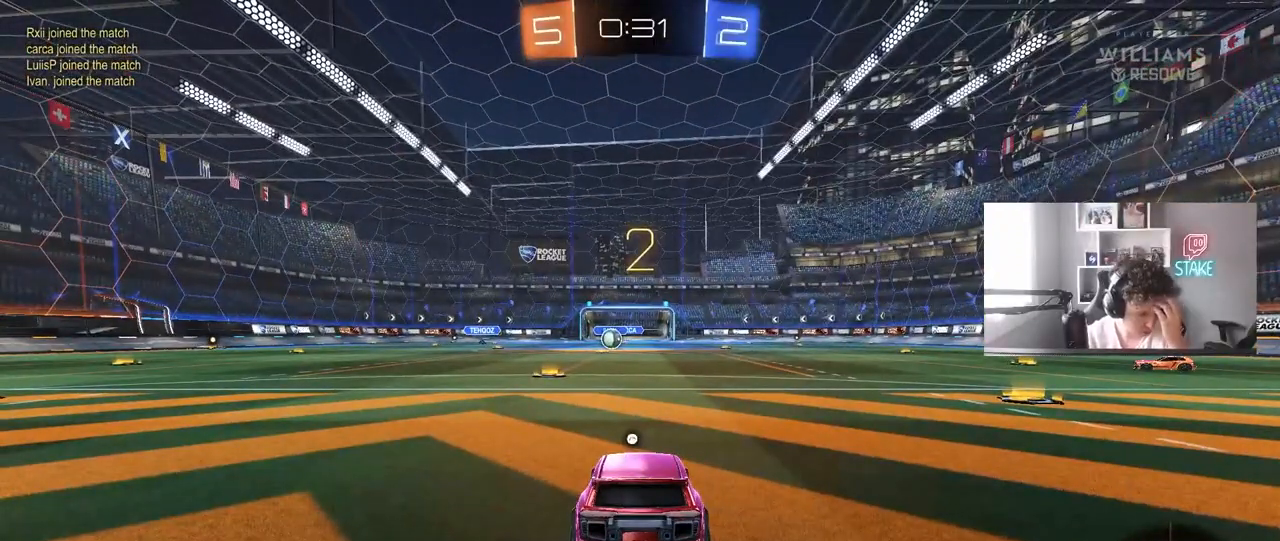
{"keys": [], "mouse": ["left"], "events": [[483, "mouse_left", "down"]]}
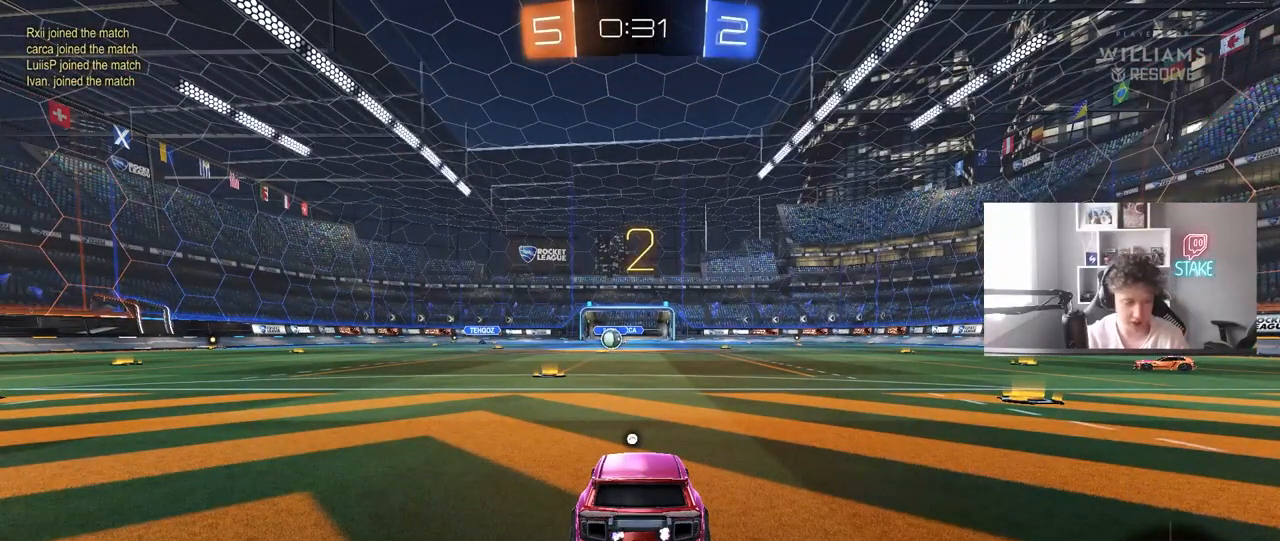
{"keys": ["w"], "mouse": [], "events": [[183, "mouse_left", "up"], [317, "w", "down"], [367, "mouse_left", "down"], [500, "mouse_left", "up"]]}
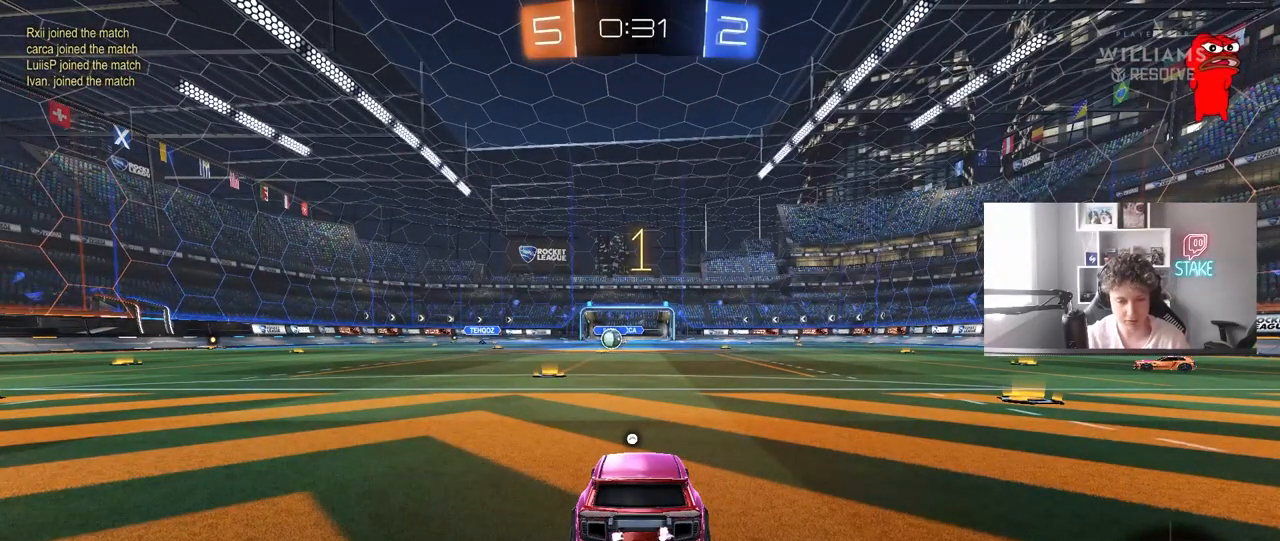
{"keys": ["w"], "mouse": ["left"], "events": [[50, "mouse_left", "down"], [50, "space", "down"], [150, "space", "up"]]}
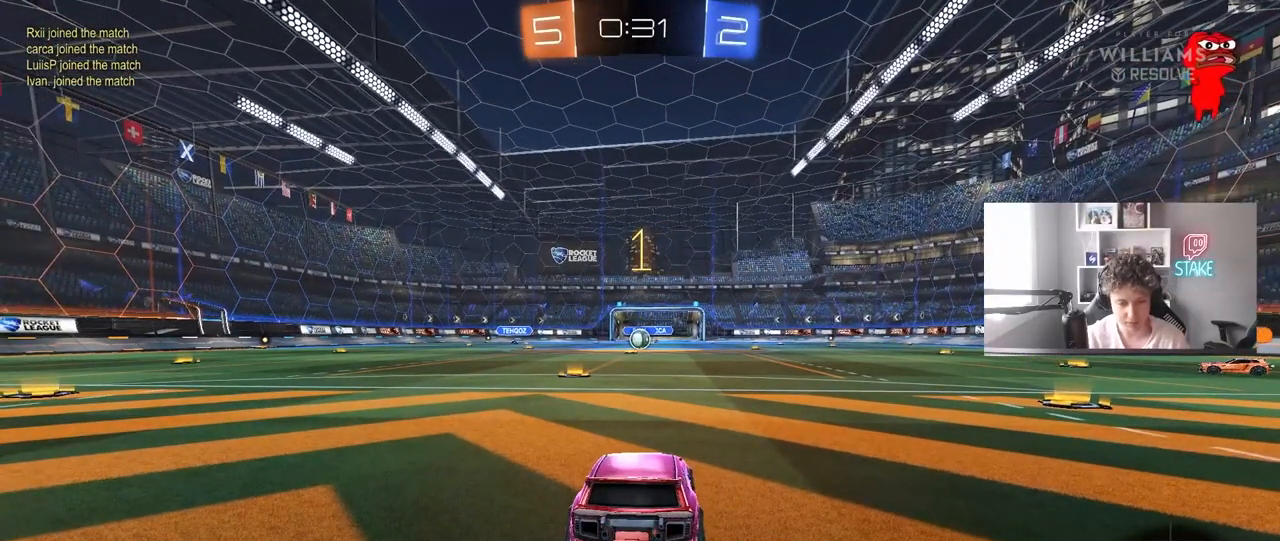
{"keys": ["w"], "mouse": ["left"], "events": [[67, "a", "down"], [217, "a", "up"]]}
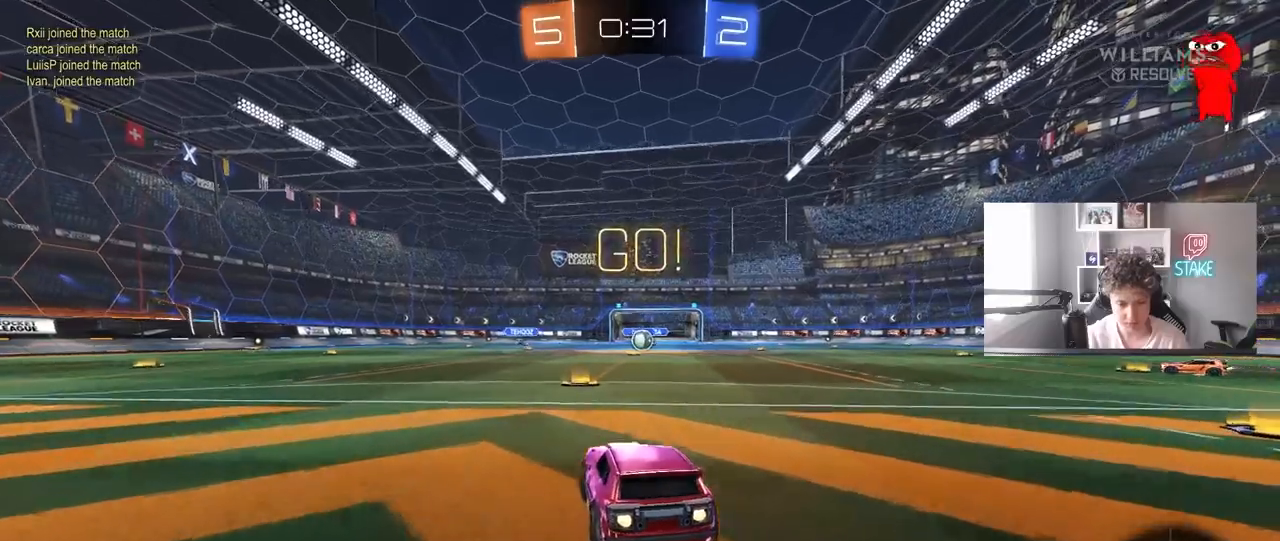
{"keys": ["d", "s", "shift"], "mouse": ["left"], "events": [[183, "mouse_right", "down"], [217, "d", "down"], [217, "mouse_right", "up"], [217, "shift", "down"], [317, "mouse_right", "down"], [367, "s", "down"], [367, "w", "up"], [450, "mouse_right", "up"]]}
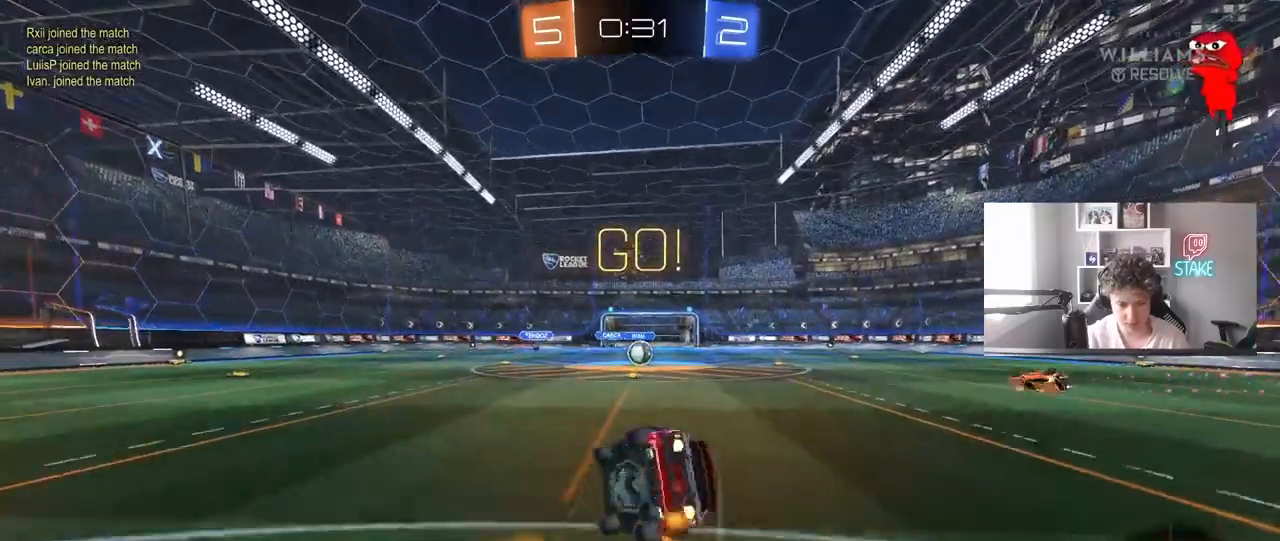
{"keys": ["d", "s", "shift"], "mouse": [], "events": [[283, "s", "up"], [333, "s", "down"], [433, "mouse_left", "up"]]}
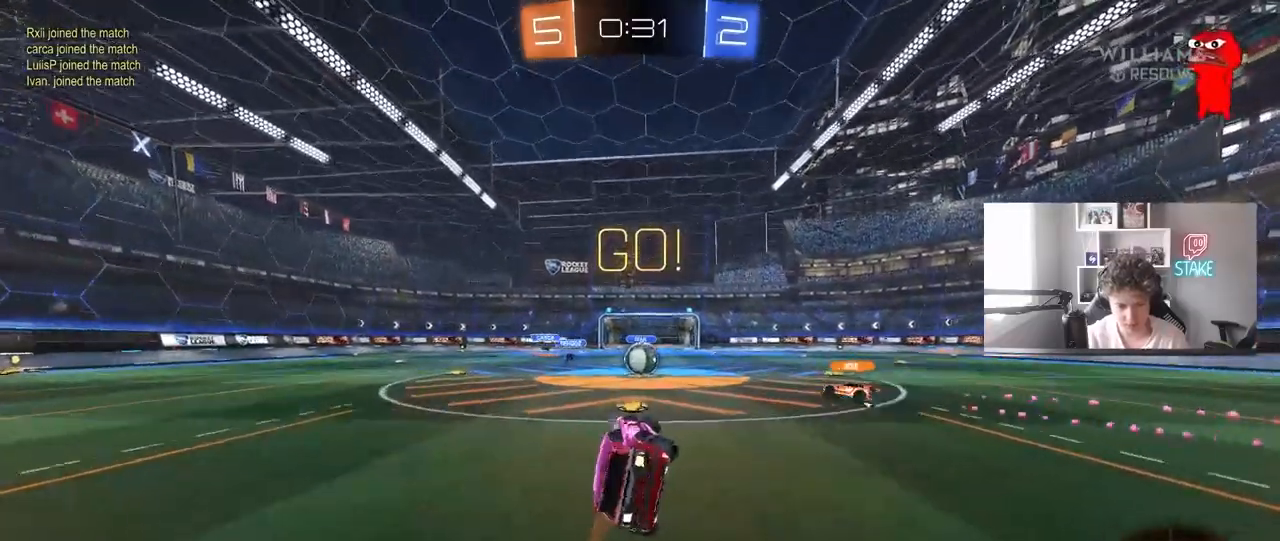
{"keys": ["w"], "mouse": [], "events": [[67, "s", "up"], [67, "shift", "up"], [117, "d", "up"], [350, "d", "down"], [400, "d", "up"], [400, "w", "down"]]}
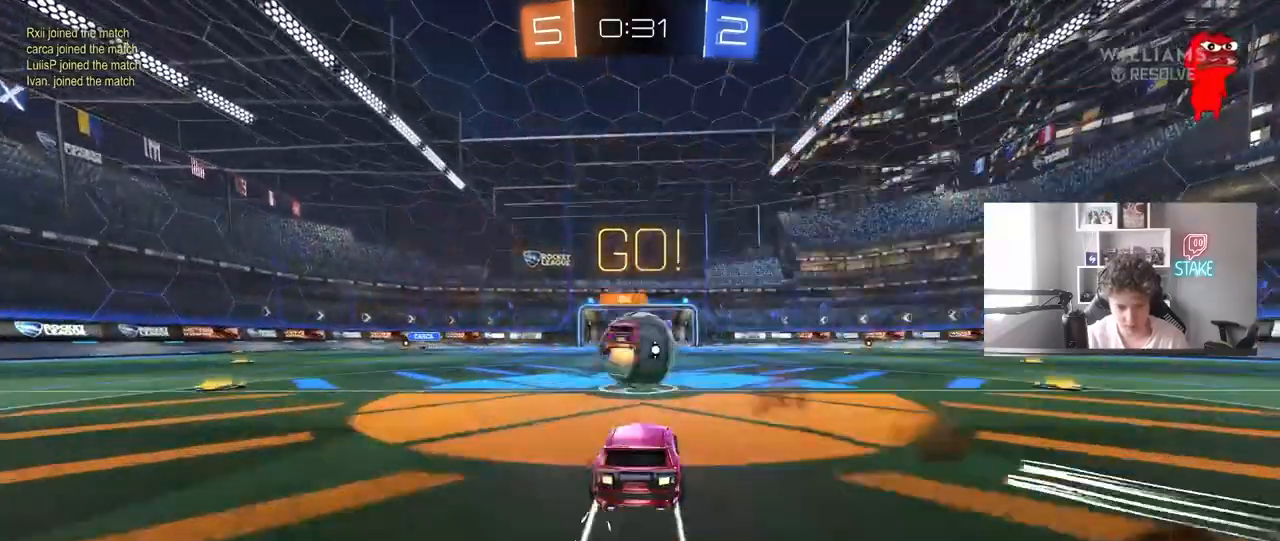
{"keys": ["w"], "mouse": [], "events": [[33, "mouse_left", "down"], [83, "a", "down"], [133, "space", "down"], [217, "a", "up"], [217, "d", "down"], [267, "space", "up"], [367, "d", "up"], [467, "mouse_left", "up"]]}
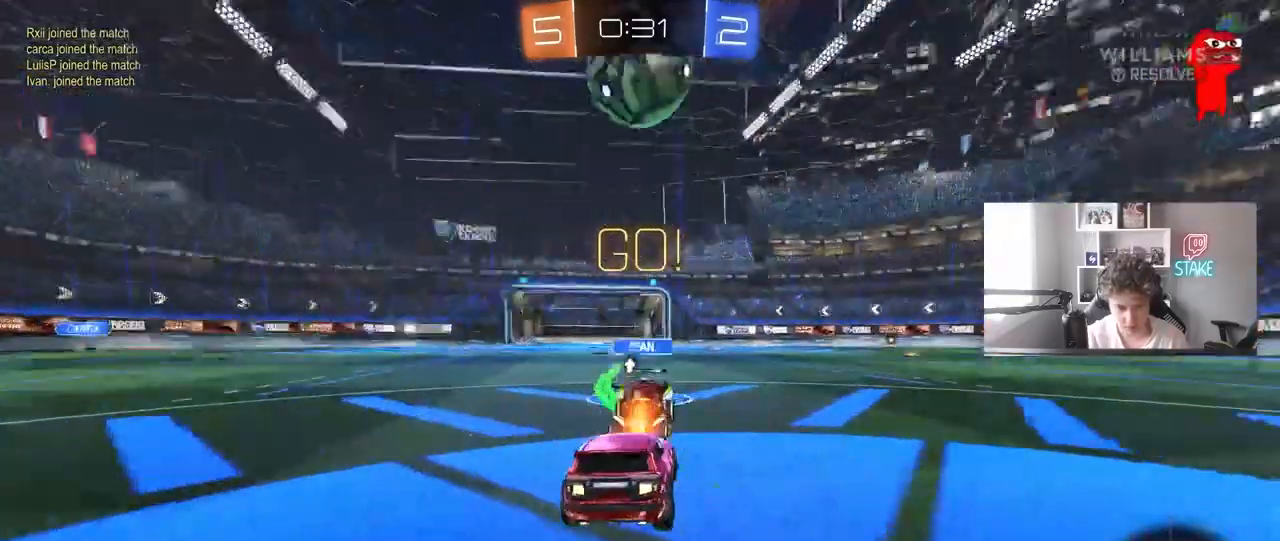
{"keys": [], "mouse": [], "events": [[233, "w", "up"], [383, "space", "down"], [467, "space", "up"]]}
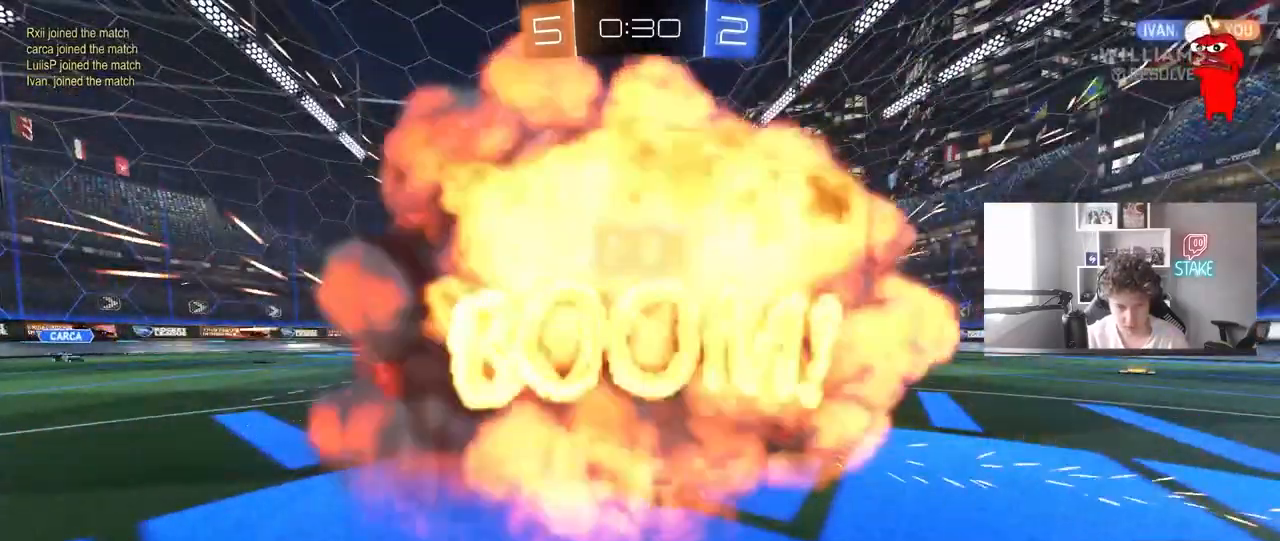
{"keys": [], "mouse": [], "events": []}
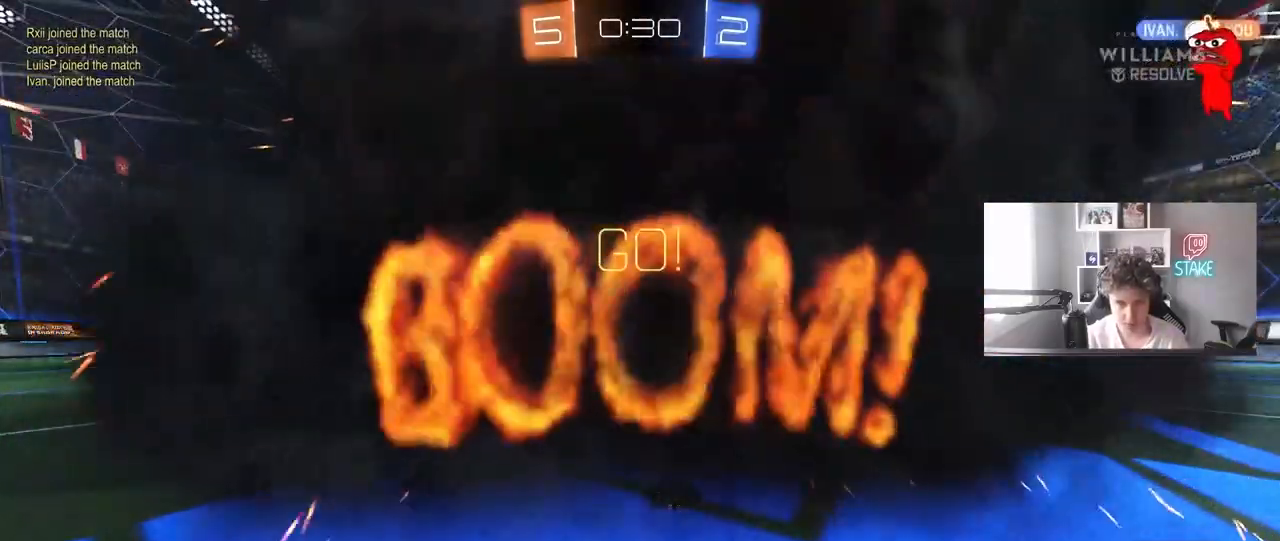
{"keys": [], "mouse": [], "events": []}
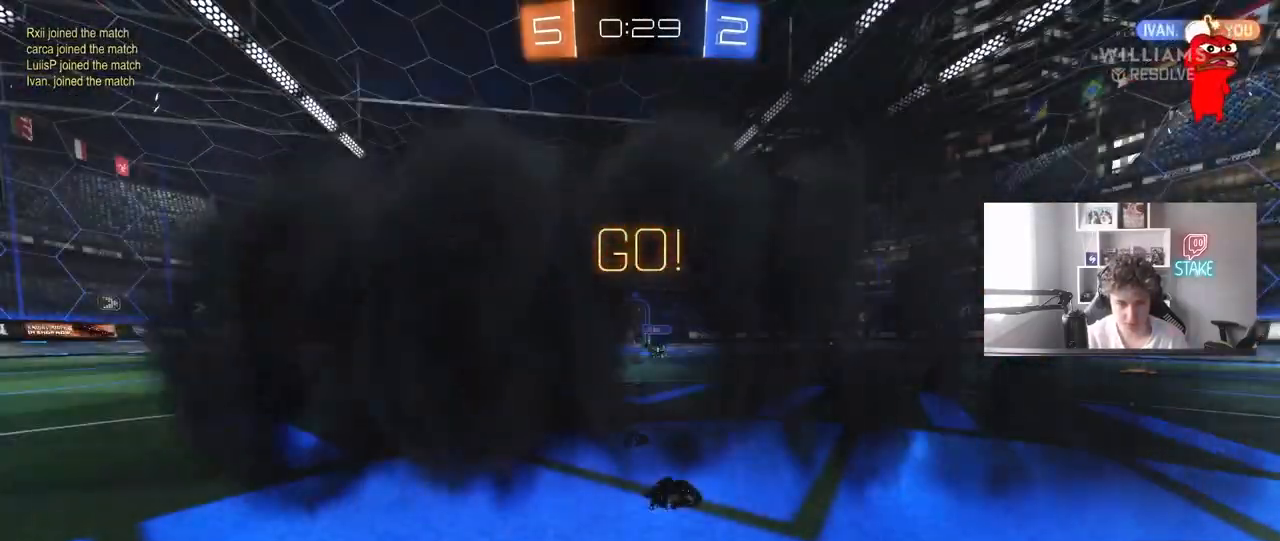
{"keys": [], "mouse": [], "events": []}
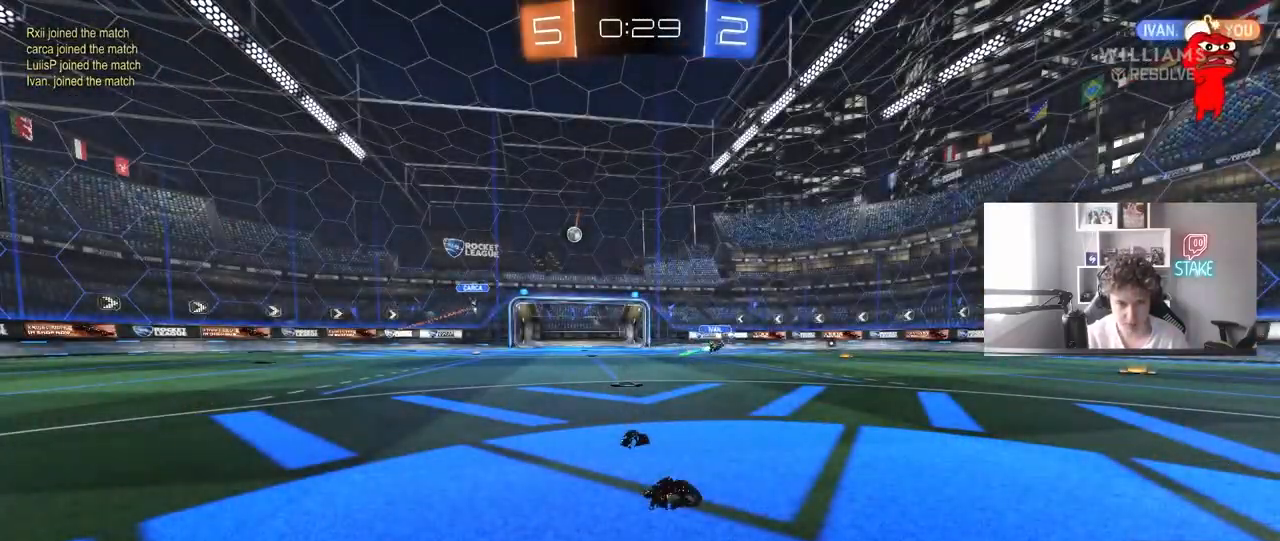
{"keys": [], "mouse": [], "events": []}
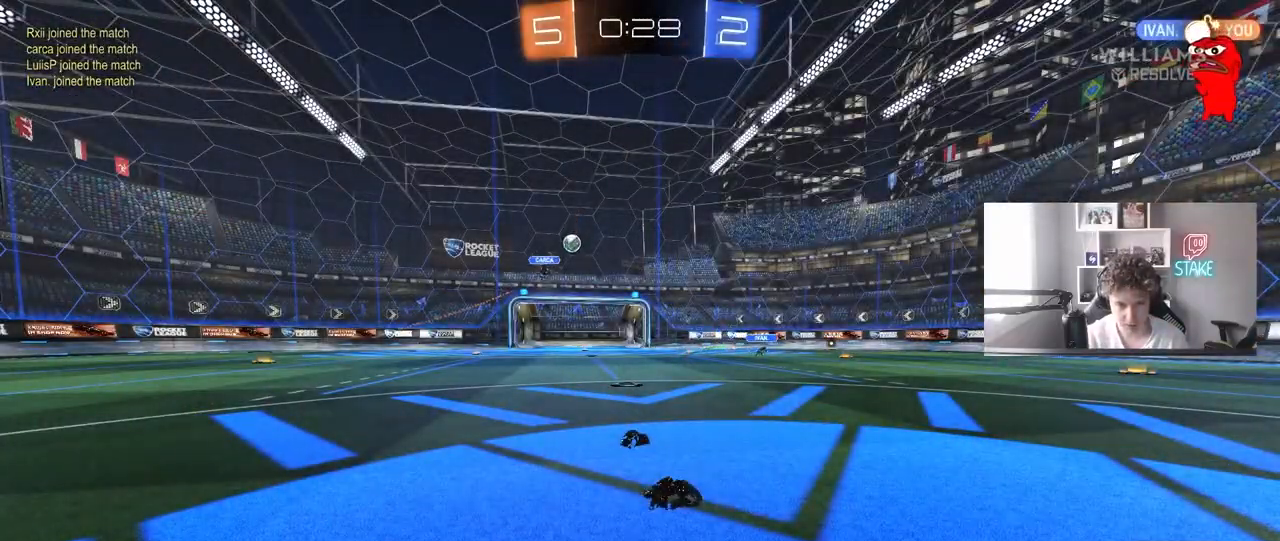
{"keys": [], "mouse": [], "events": []}
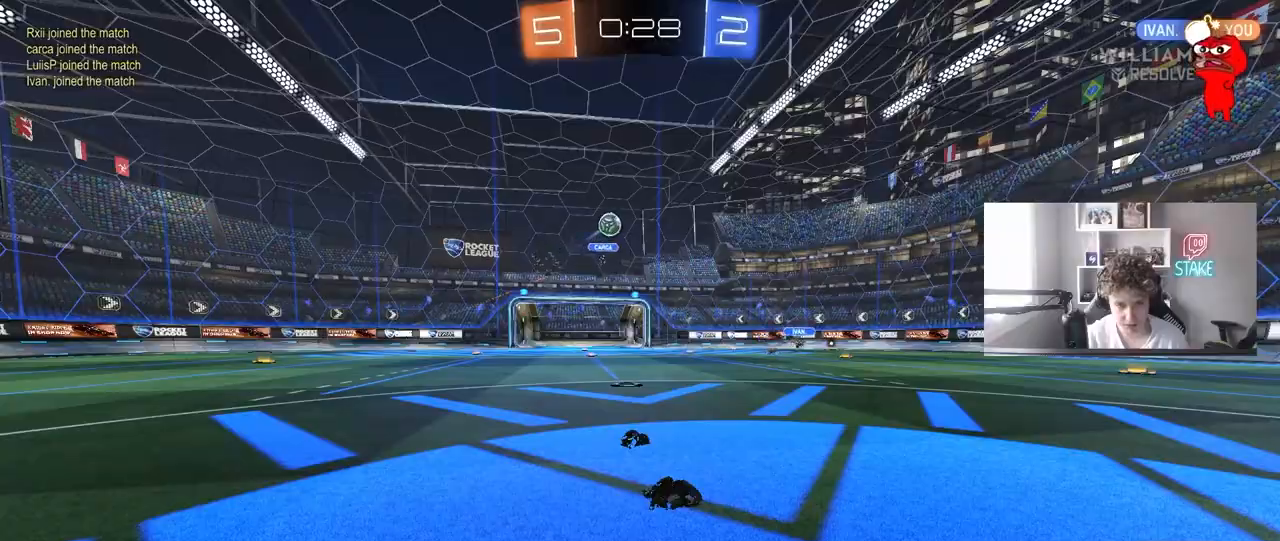
{"keys": ["a", "space", "w"], "mouse": [], "events": [[283, "a", "down"], [283, "w", "down"], [467, "space", "down"]]}
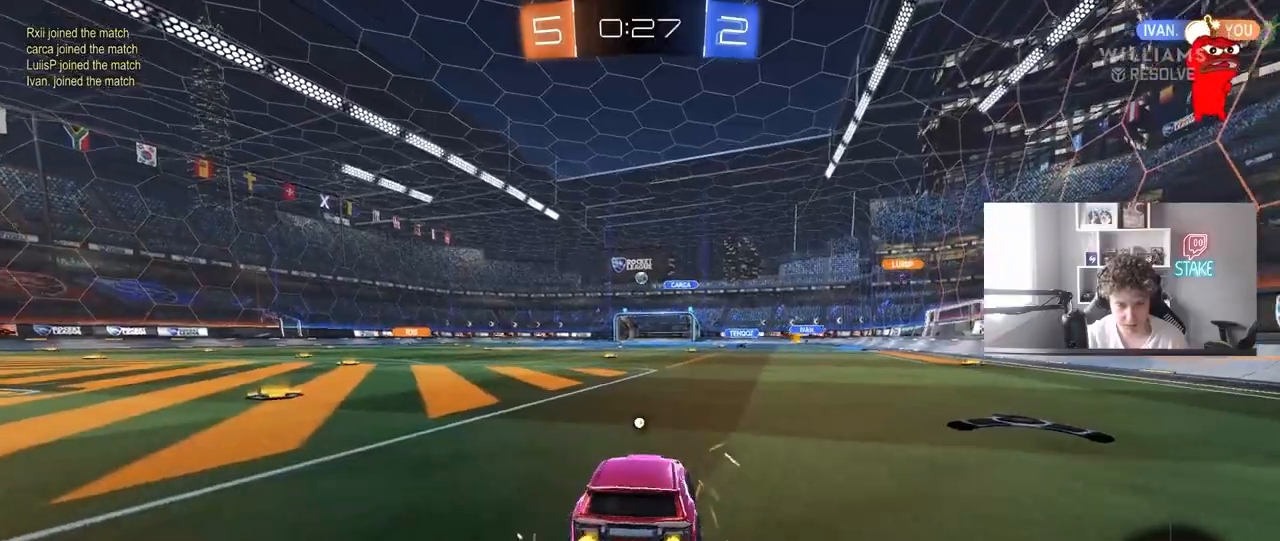
{"keys": ["w"], "mouse": [], "events": [[117, "space", "up"], [200, "space", "down"], [350, "a", "up"], [350, "space", "up"]]}
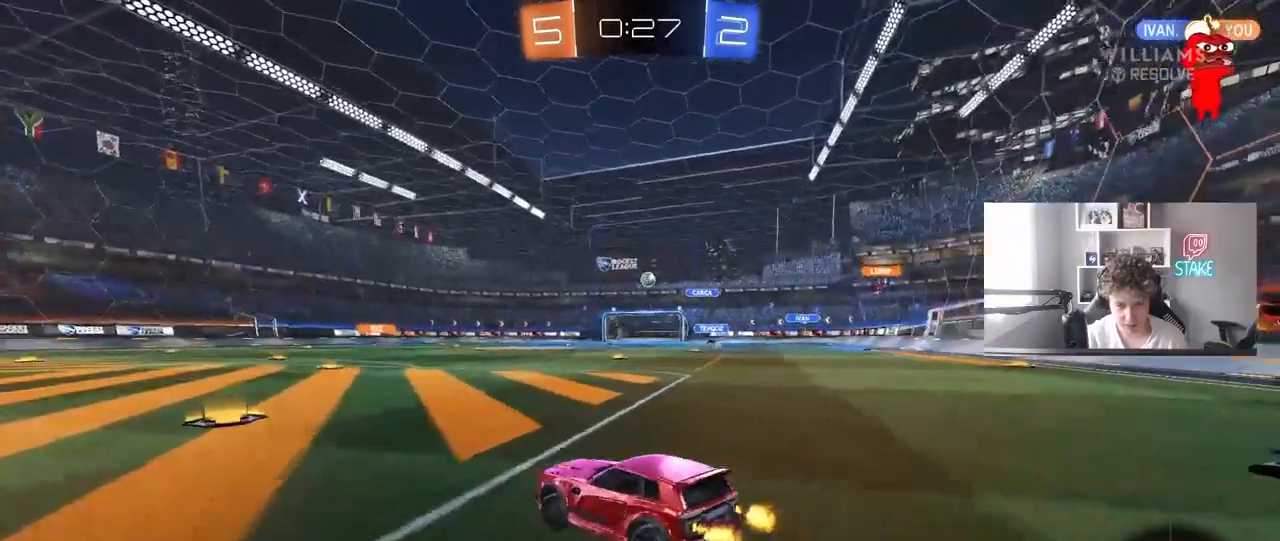
{"keys": ["a", "w"], "mouse": [], "events": [[183, "a", "down"], [317, "a", "up"], [417, "a", "down"]]}
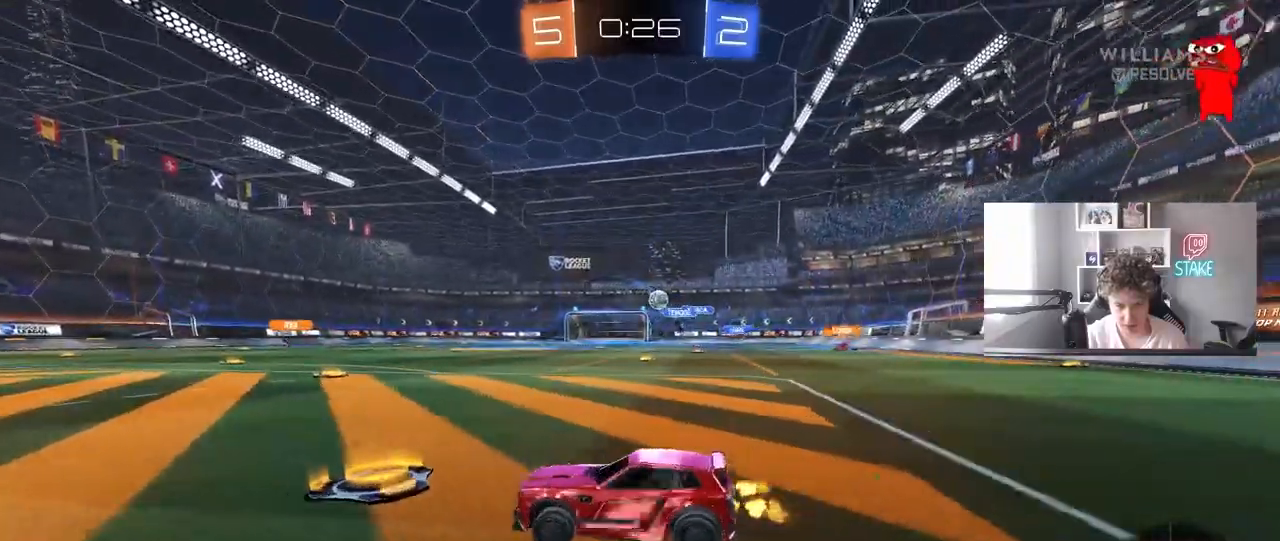
{"keys": ["d"], "mouse": [], "events": [[233, "a", "up"], [383, "w", "up"], [433, "d", "down"]]}
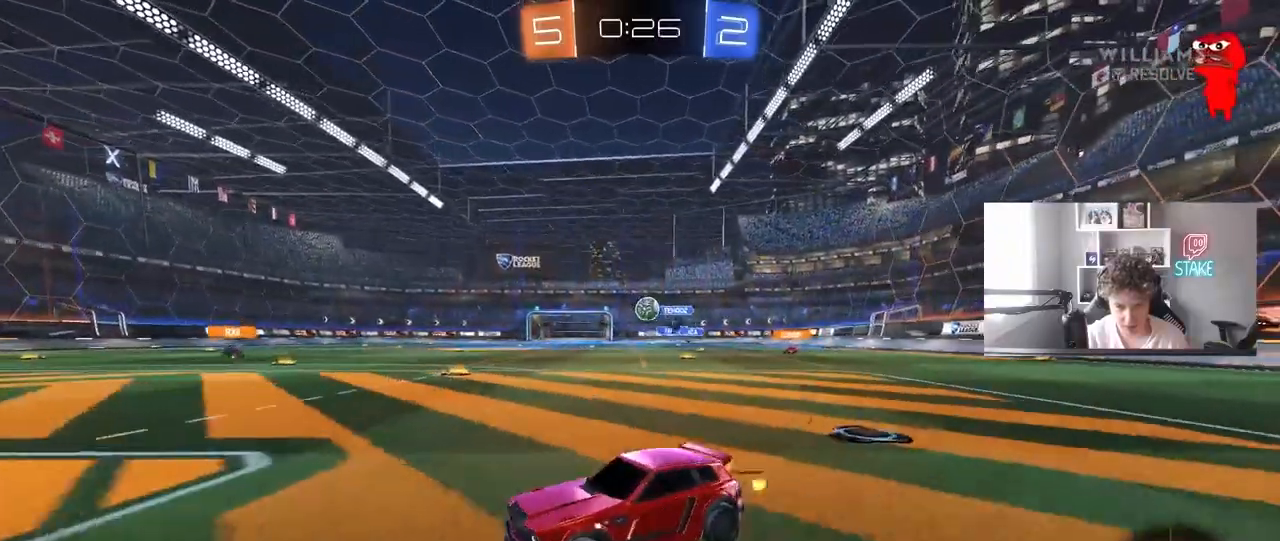
{"keys": ["d", "w"], "mouse": [], "events": [[17, "s", "down"], [117, "s", "up"], [117, "shift", "down"], [250, "w", "down"], [300, "shift", "up"]]}
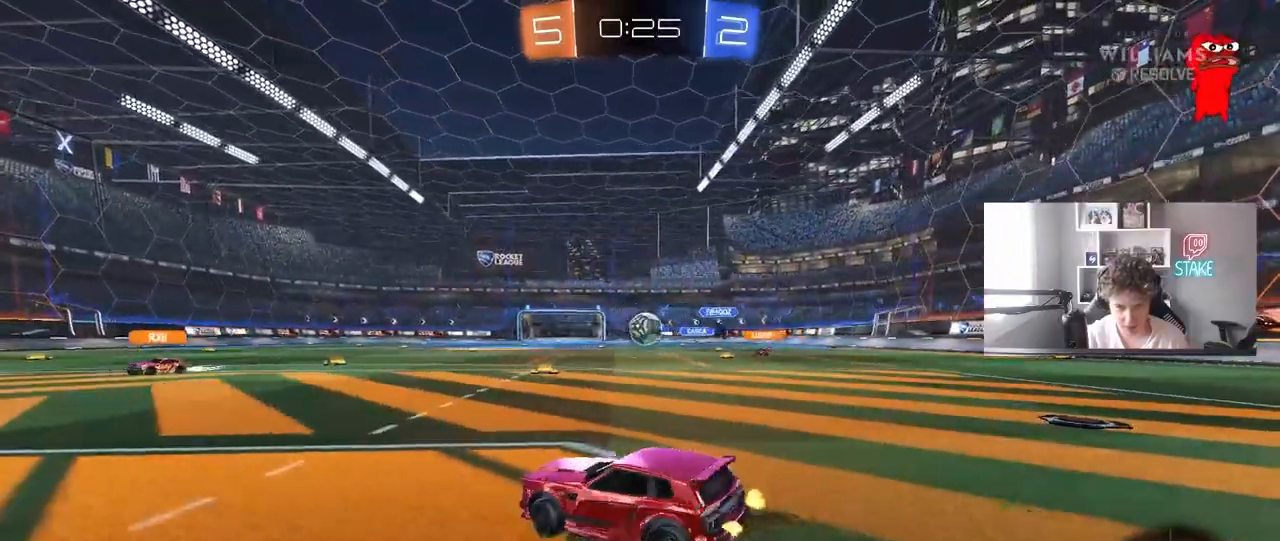
{"keys": ["a", "s"], "mouse": ["left", "right"], "events": [[33, "shift", "down"], [83, "shift", "up"], [417, "d", "up"], [417, "mouse_left", "down"], [417, "w", "up"], [450, "mouse_right", "down"], [500, "a", "down"], [500, "s", "down"]]}